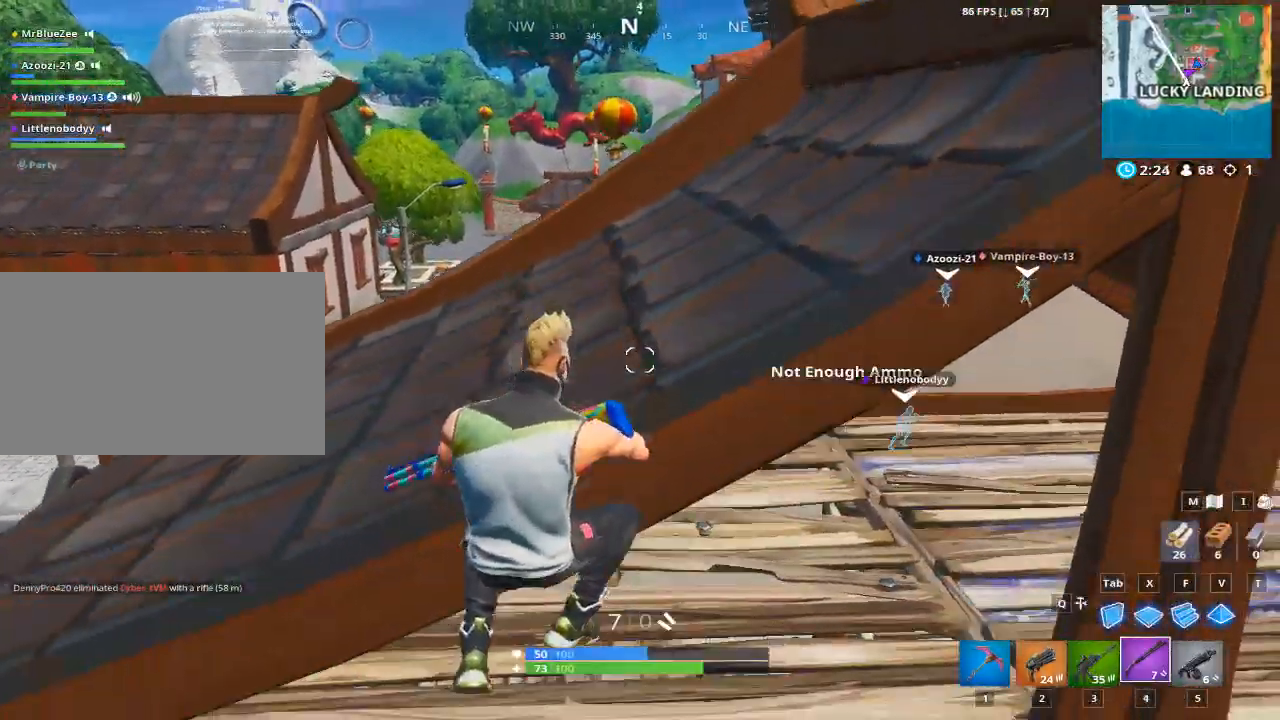
Gameplay with keyboard and mouse; each line is a JSON object with the keys and mouse buttons held at the frame after it. "events" lists presses ("down") and releases ("up") of "1", "2", "3", "4", "5", "a", "alt", "c", "caps_lock", "ctrl", "d", "e", "f", "g", "q", "r", "s", "shift", "space", "t", "tab", "v", "w", "x", "z", "mouse_left", "mouse_wheel" and "mouse_right" between this image and that frame as [ms after this image, input, new state], when the widget could be followed in between. "mouse_left", "mouse_wheel", "mouse_right" = the "left", "wheel", "right" buttons of the "mouse" list. No other keys are recorded. "wheel" means that the mouse wheel is clicked or scrolled. "mouse_move" is the direction in which the mouse moves at that frame (one of eight, or "still"), when it could be read.
{"keys": ["a", "space"], "mouse": [], "mouse_move": "still", "events": [[67, "r", "up"], [167, "w", "up"], [351, "a", "down"], [484, "space", "down"]]}
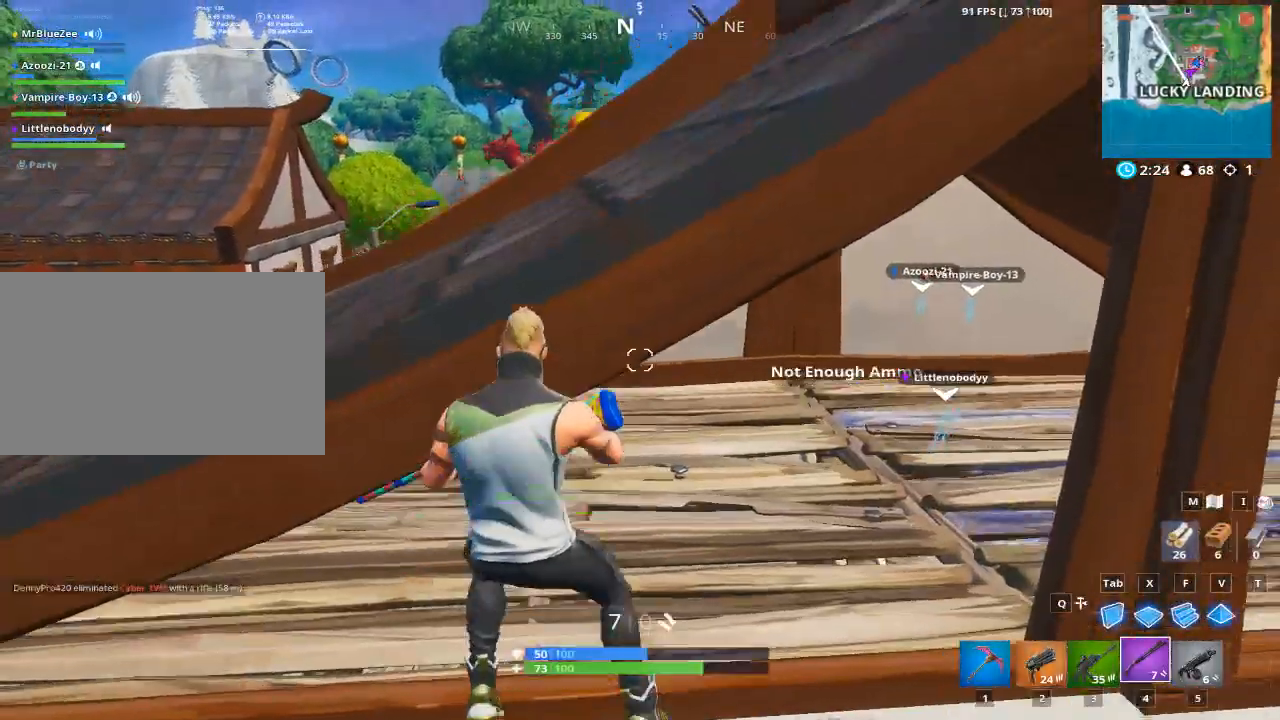
{"keys": ["a", "w"], "mouse": [], "mouse_move": "still", "events": [[133, "w", "down"], [183, "space", "up"], [284, "a", "up"], [500, "a", "down"]]}
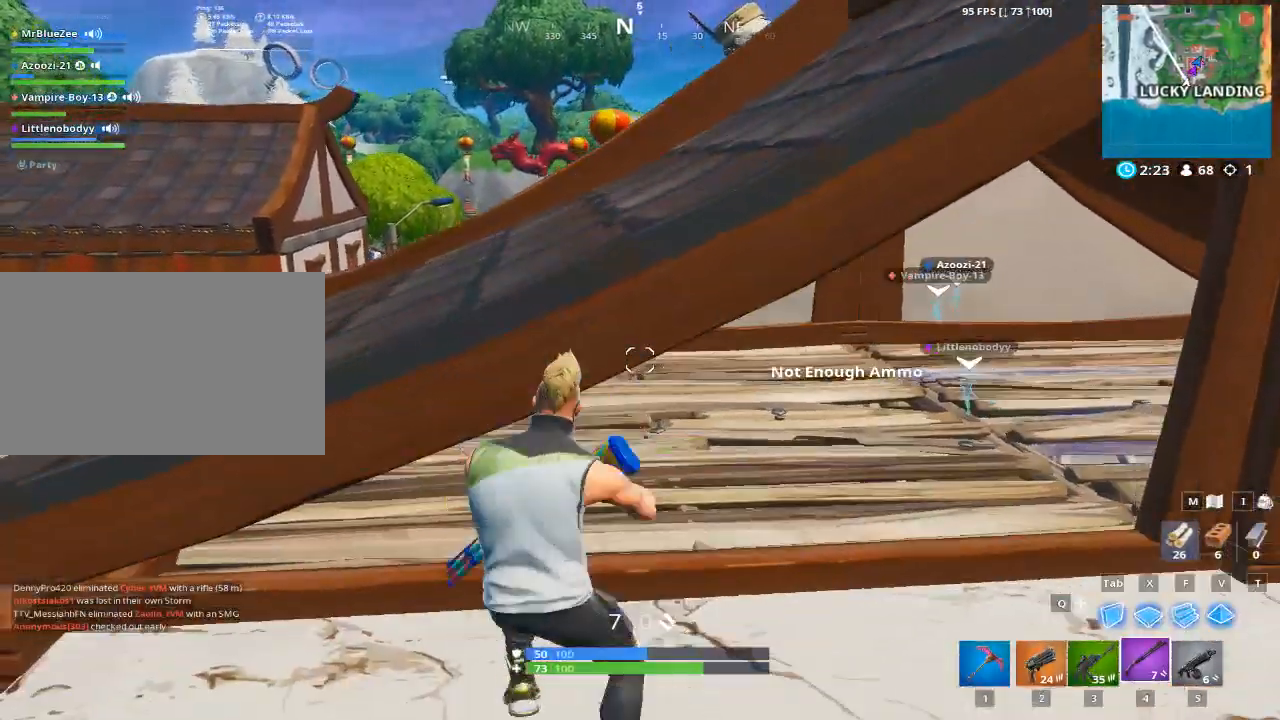
{"keys": ["w"], "mouse": [], "mouse_move": "right", "events": [[101, "w", "up"], [201, "a", "up"], [234, "space", "down"], [234, "w", "down"], [434, "space", "up"]]}
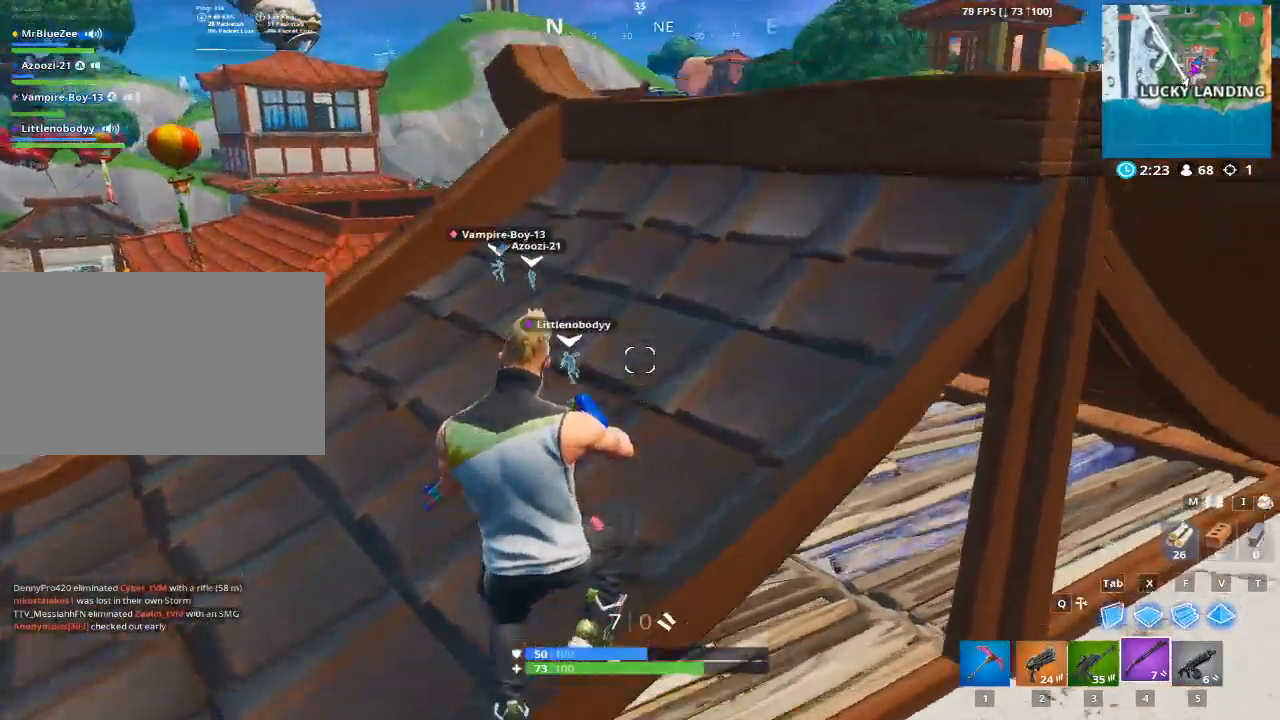
{"keys": ["d", "w"], "mouse": [], "mouse_move": "right", "events": [[117, "d", "down"], [300, "d", "up"], [450, "d", "down"]]}
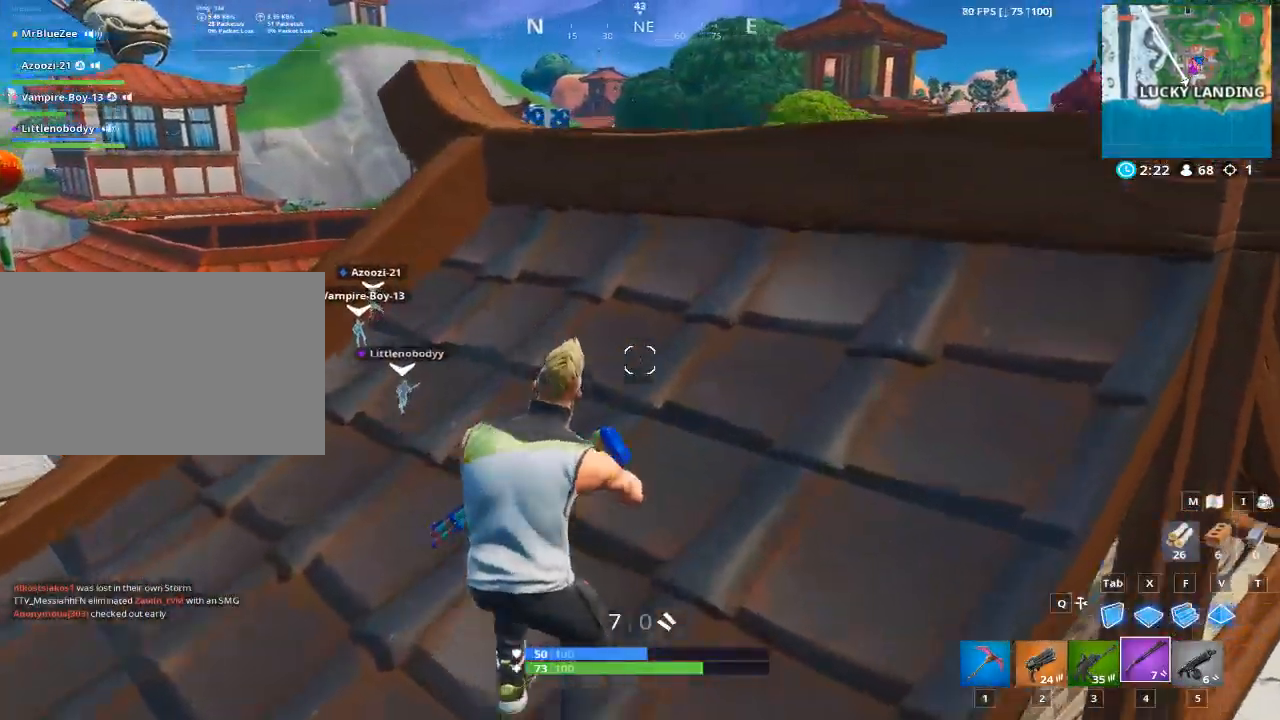
{"keys": [], "mouse": [], "mouse_move": "still", "events": [[317, "w", "up"], [501, "d", "up"]]}
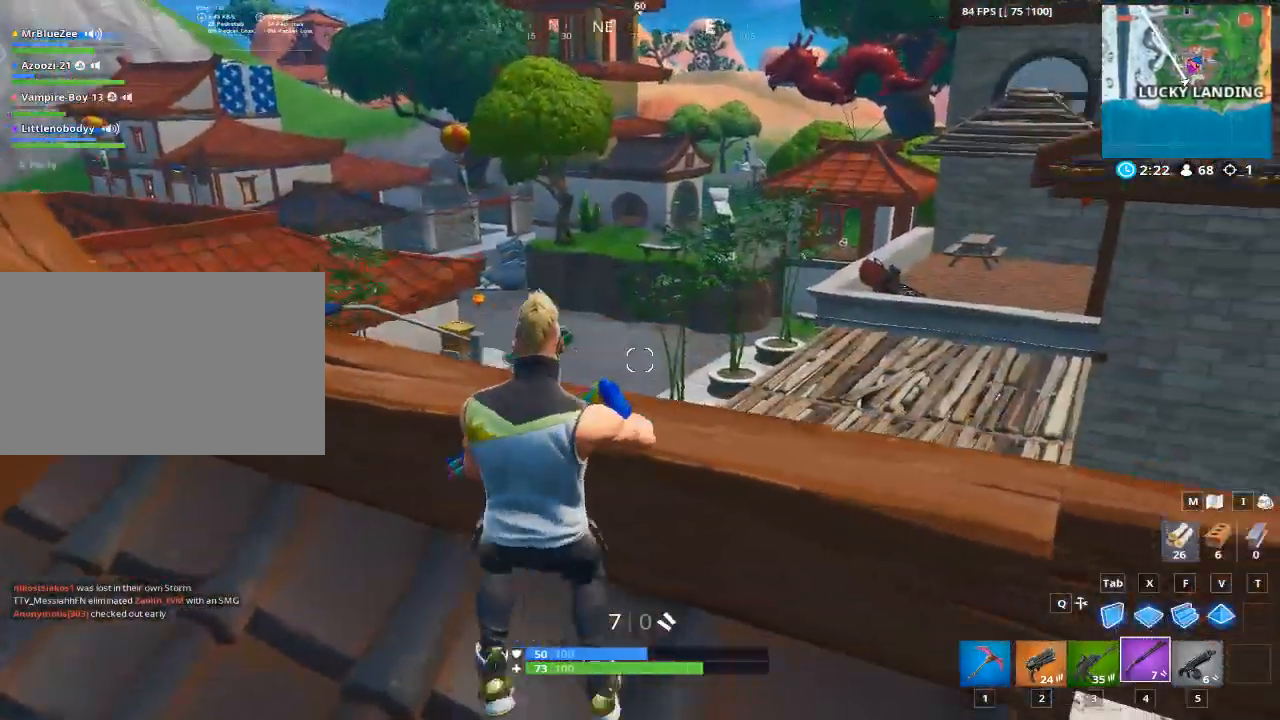
{"keys": ["w"], "mouse": [], "mouse_move": "still", "events": [[200, "a", "down"], [200, "space", "down"], [384, "space", "up"], [384, "w", "down"], [467, "a", "up"]]}
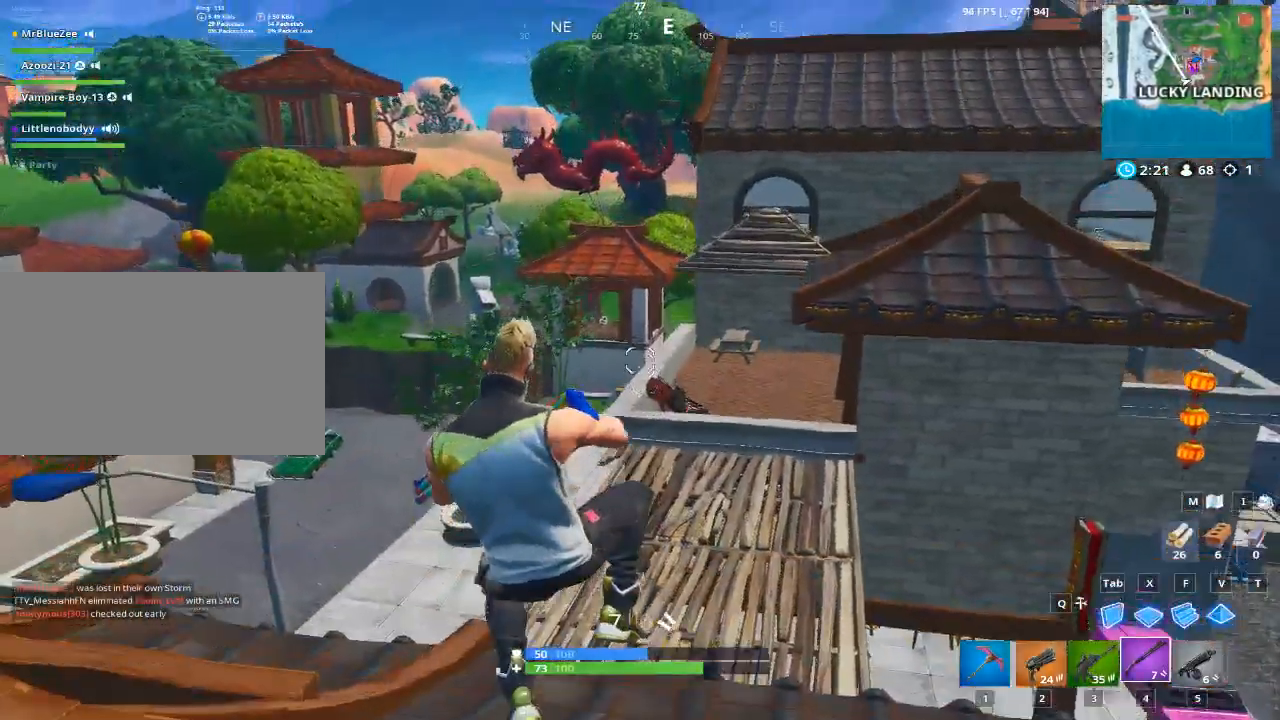
{"keys": [], "mouse": ["wheel"], "mouse_move": "up", "events": [[151, "w", "up"], [484, "mouse_wheel", "down"]]}
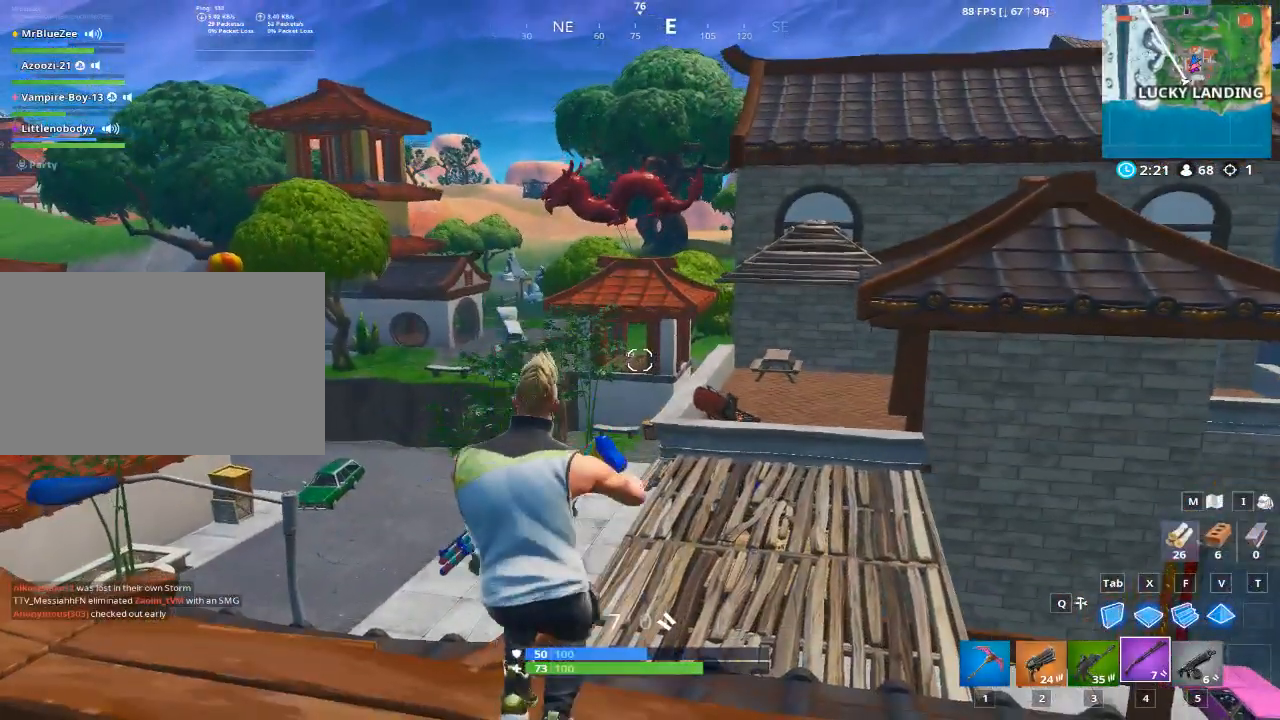
{"keys": ["s"], "mouse": [], "mouse_move": "down-left", "events": [[167, "mouse_wheel", "up"], [267, "s", "down"]]}
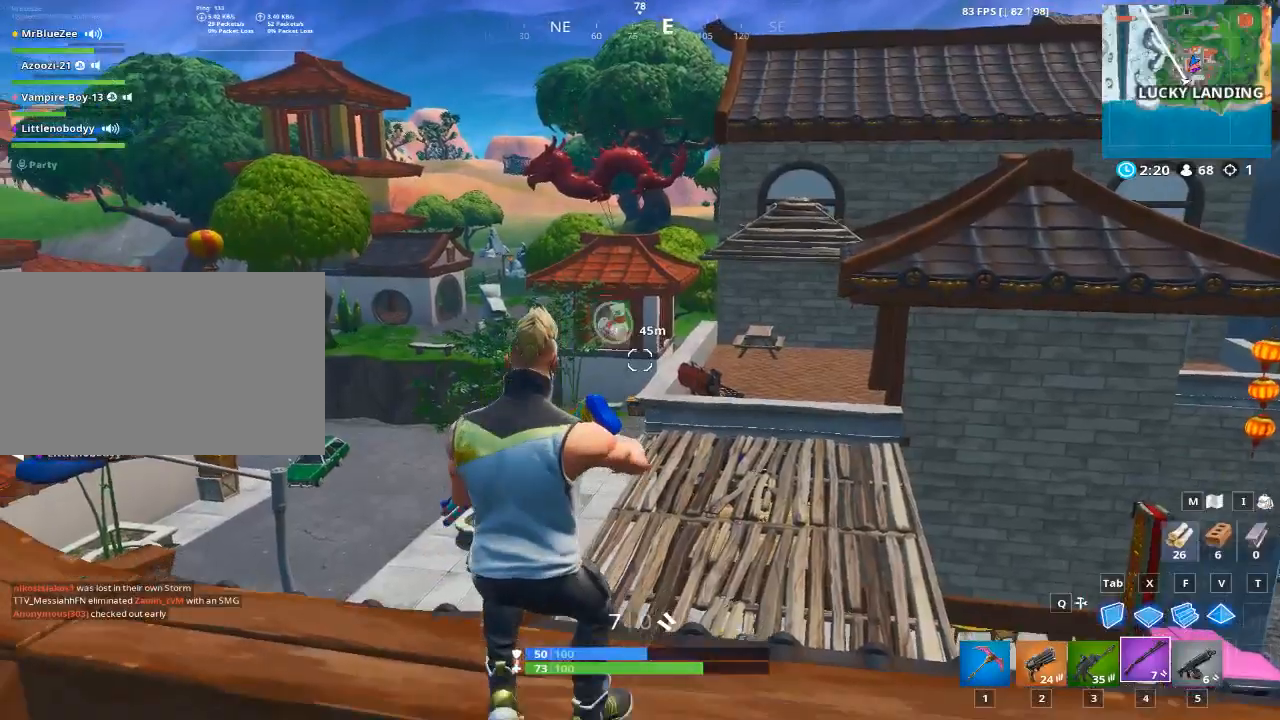
{"keys": ["a"], "mouse": [], "mouse_move": "left", "events": [[51, "space", "down"], [184, "space", "up"], [284, "s", "up"], [384, "a", "down"]]}
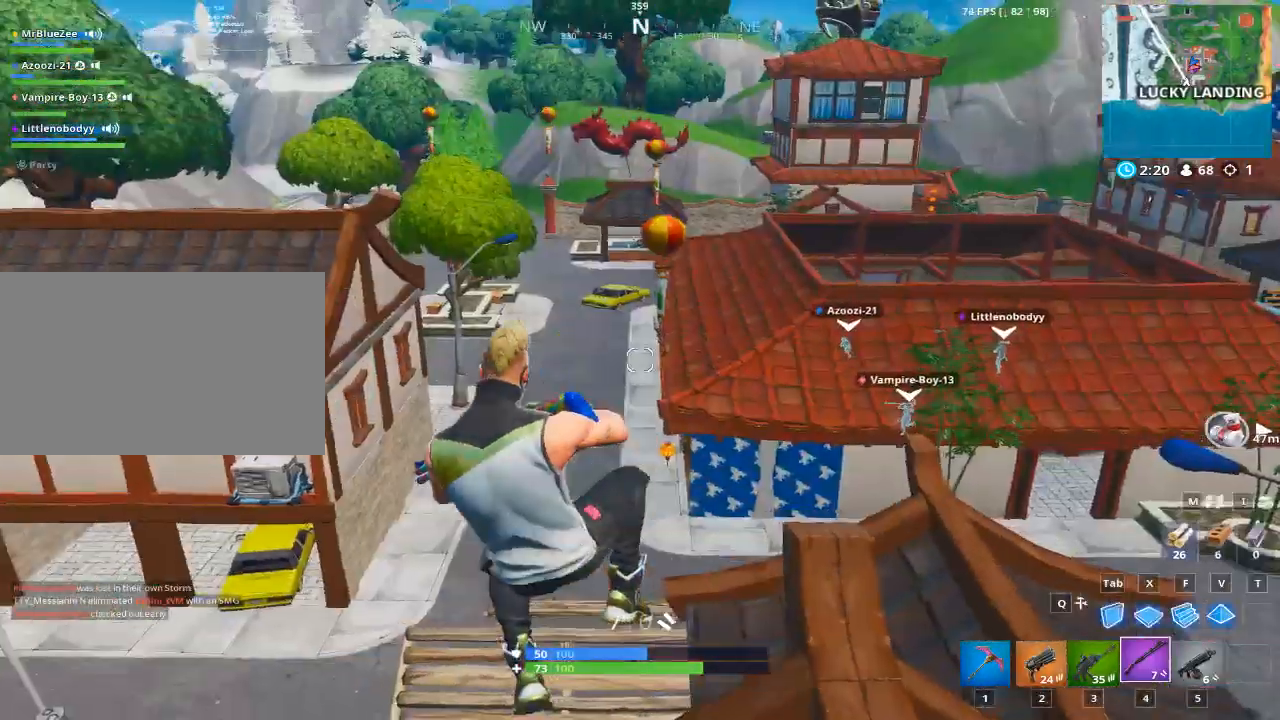
{"keys": ["d", "s"], "mouse": [], "mouse_move": "still", "events": [[200, "s", "down"], [250, "a", "up"], [300, "d", "down"]]}
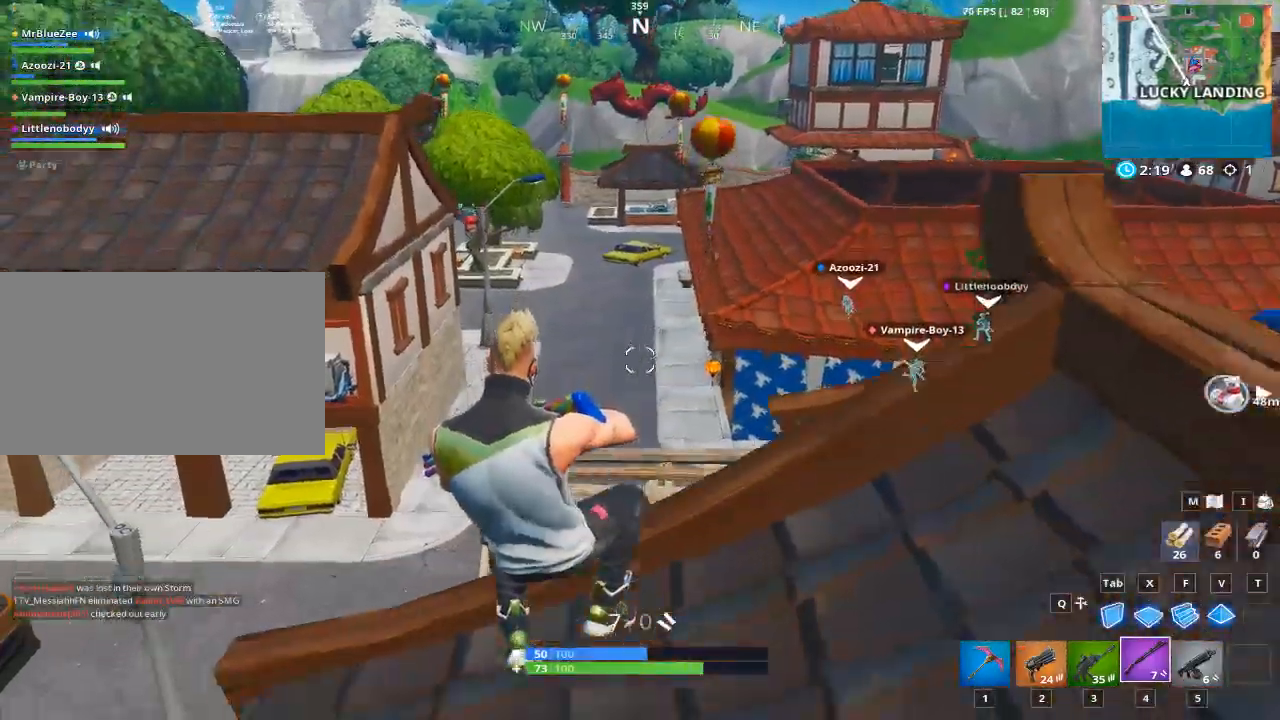
{"keys": ["s"], "mouse": [], "mouse_move": "down", "events": [[317, "space", "down"], [451, "d", "up"], [501, "space", "up"]]}
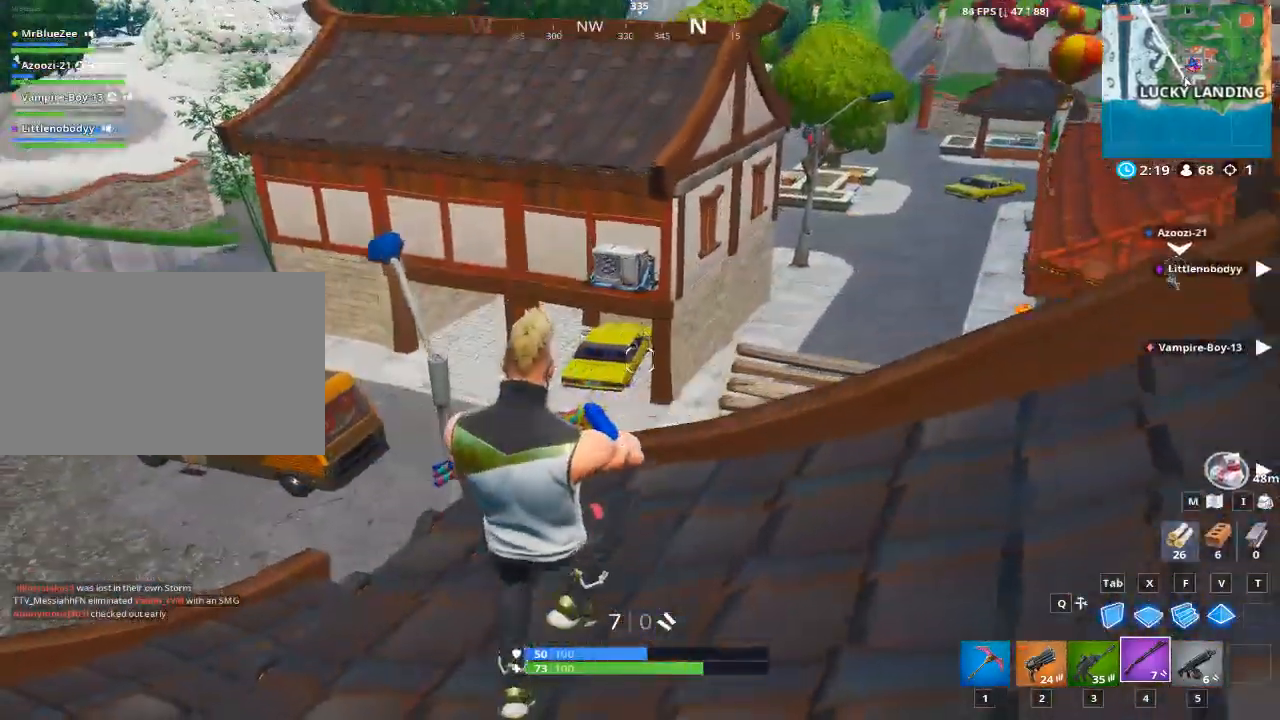
{"keys": ["a", "w"], "mouse": [], "mouse_move": "up-right", "events": [[50, "a", "down"], [100, "r", "down"], [183, "s", "up"], [284, "r", "up"], [384, "w", "down"]]}
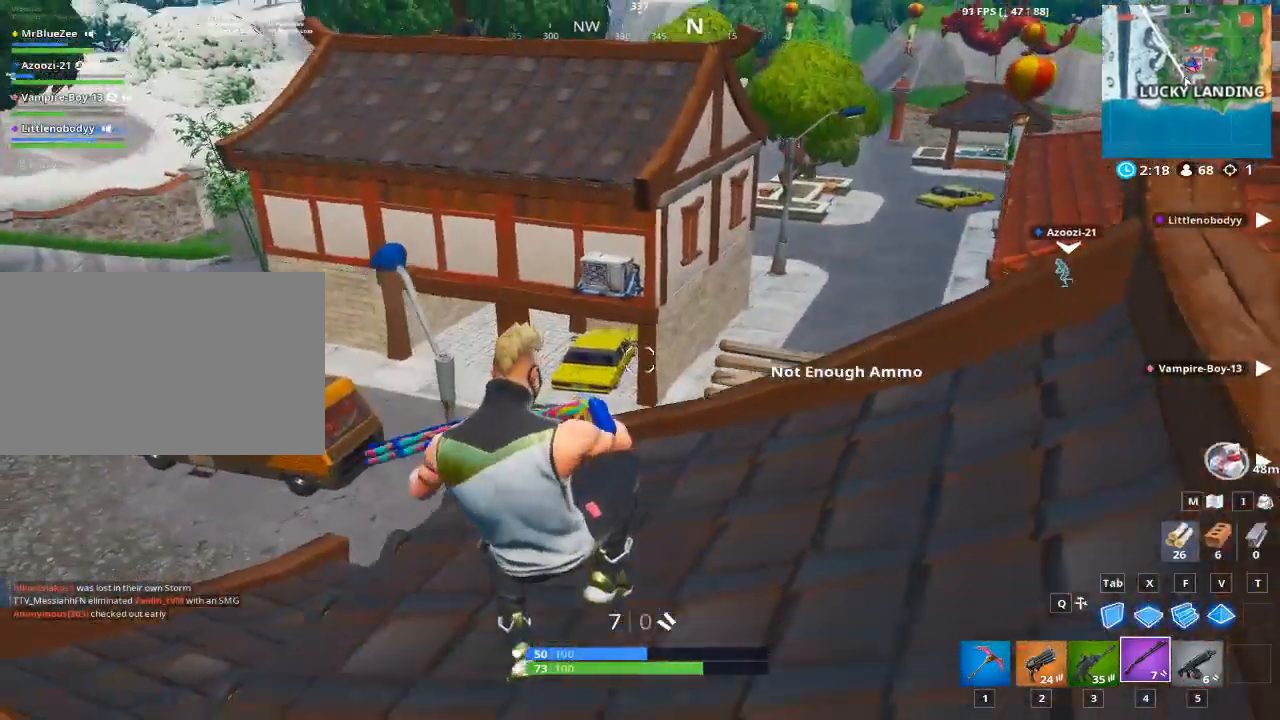
{"keys": ["d"], "mouse": [], "mouse_move": "down-right", "events": [[201, "a", "up"], [201, "d", "down"], [201, "w", "up"]]}
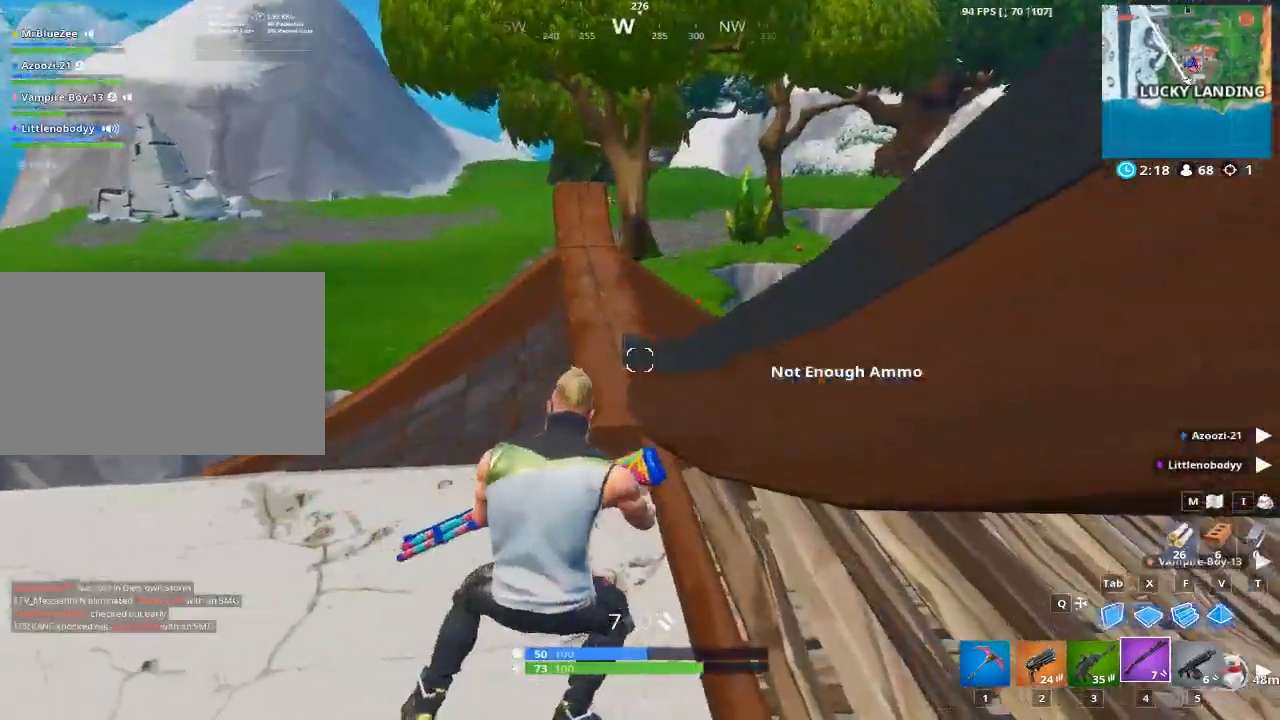
{"keys": ["a", "space", "w"], "mouse": [], "mouse_move": "still", "events": [[133, "a", "down"], [133, "d", "up"], [317, "w", "down"], [367, "space", "down"]]}
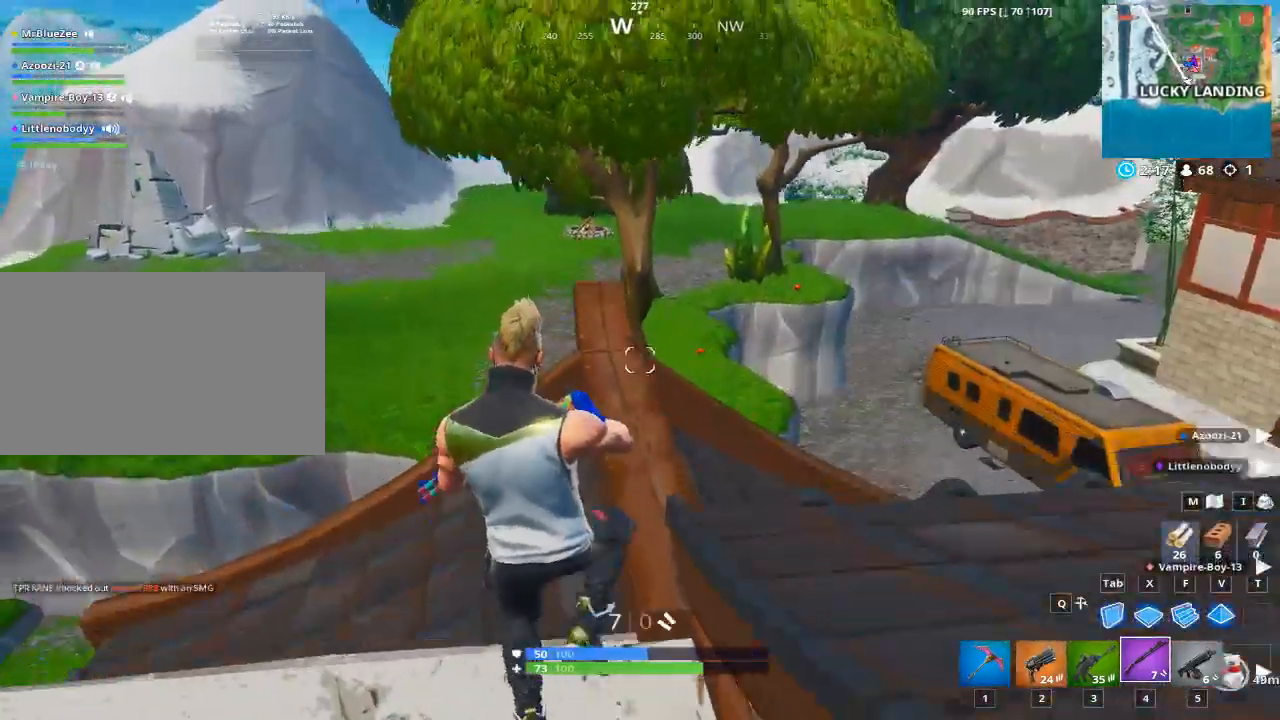
{"keys": ["d"], "mouse": [], "mouse_move": "up-right", "events": [[51, "space", "up"], [51, "w", "up"], [317, "a", "up"], [418, "d", "down"]]}
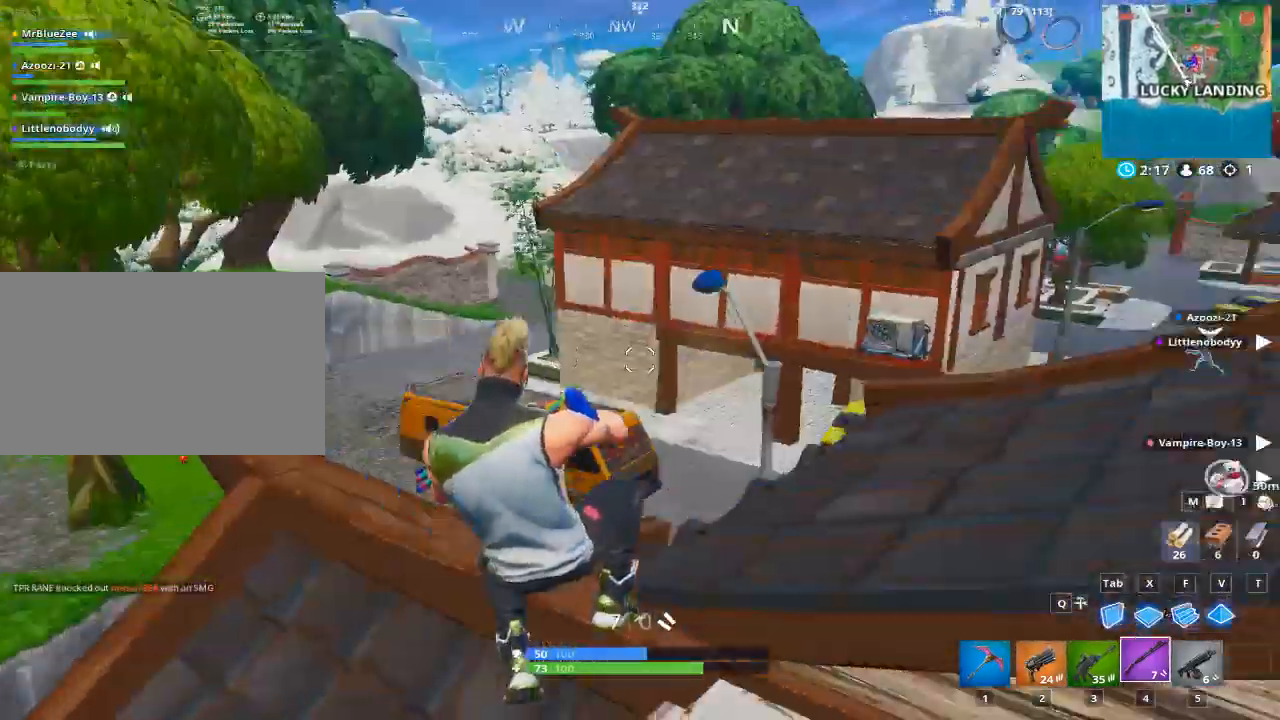
{"keys": ["w"], "mouse": [], "mouse_move": "still", "events": [[67, "w", "down"], [200, "d", "up"]]}
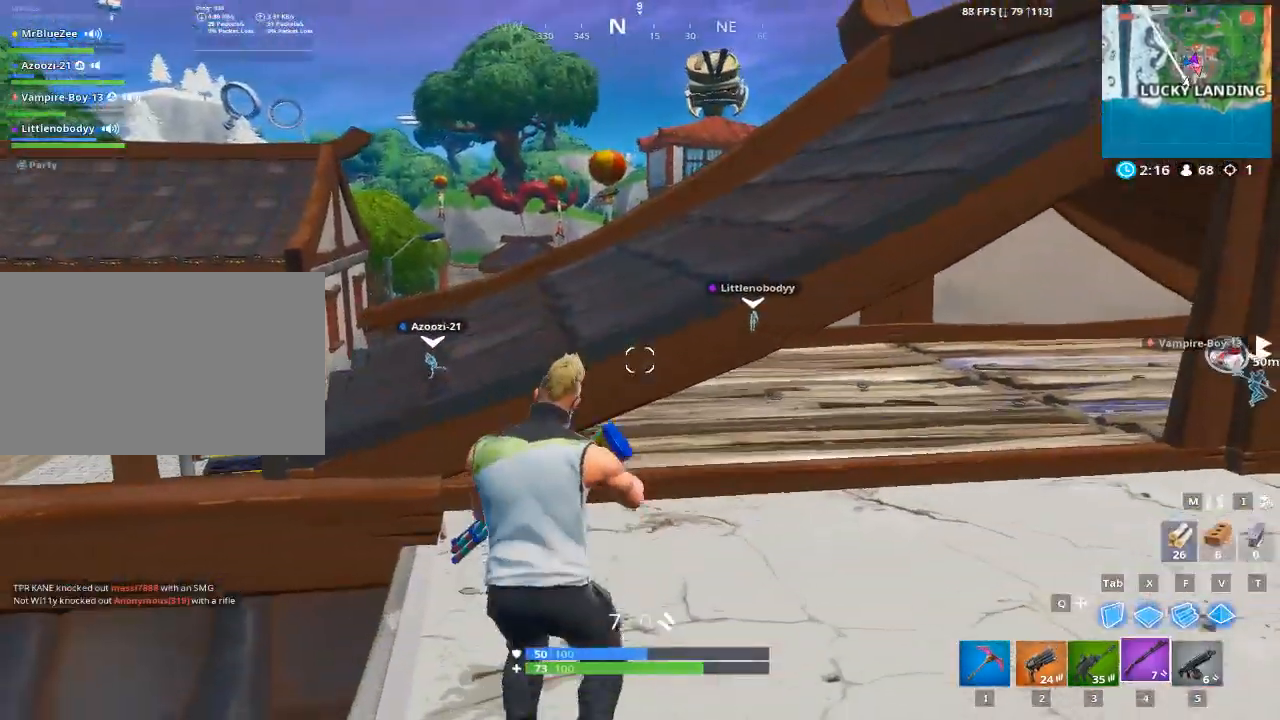
{"keys": ["4", "w"], "mouse": [], "mouse_move": "still", "events": [[167, "space", "down"], [367, "1", "down"], [367, "space", "up"], [501, "1", "up"], [501, "4", "down"]]}
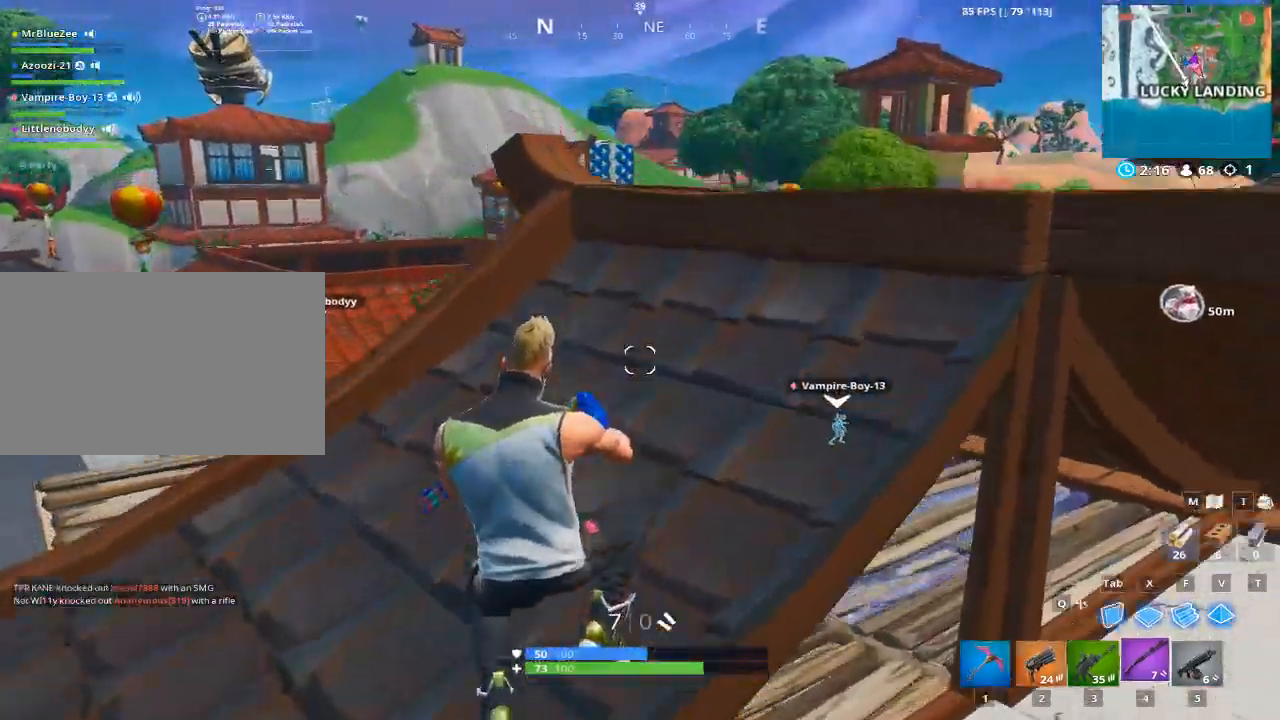
{"keys": ["w"], "mouse": [], "mouse_move": "still", "events": [[50, "5", "down"], [100, "5", "up"], [183, "4", "up"], [284, "4", "down"], [417, "4", "up"]]}
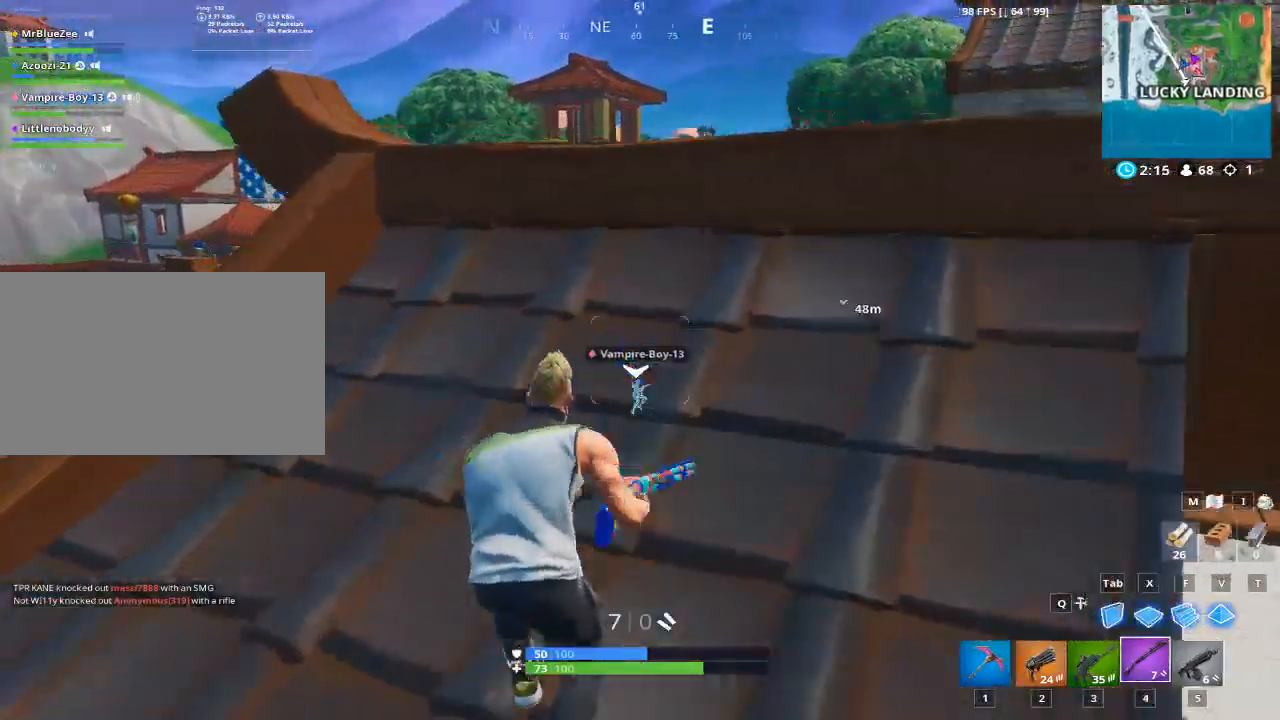
{"keys": ["a"], "mouse": [], "mouse_move": "left", "events": [[101, "d", "down"], [151, "w", "up"], [301, "space", "down"], [434, "a", "down"], [434, "space", "up"], [484, "d", "up"]]}
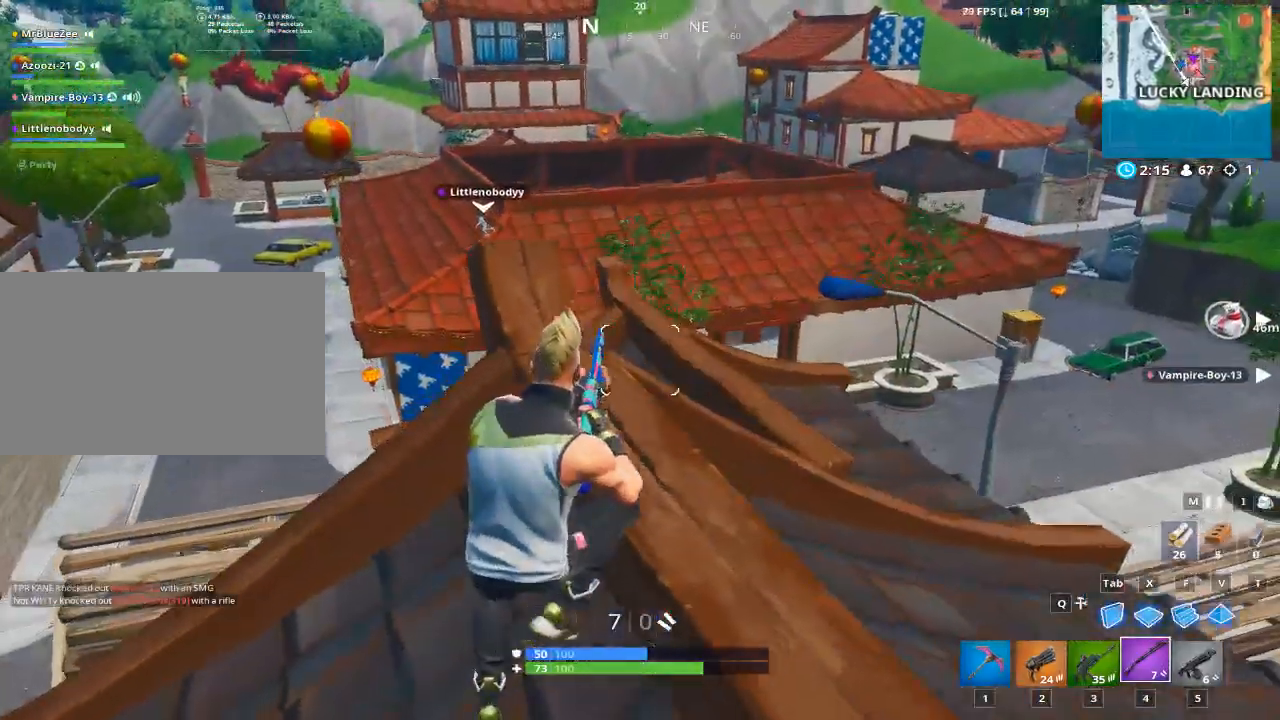
{"keys": ["a", "s"], "mouse": [], "mouse_move": "up-right", "events": [[267, "s", "down"]]}
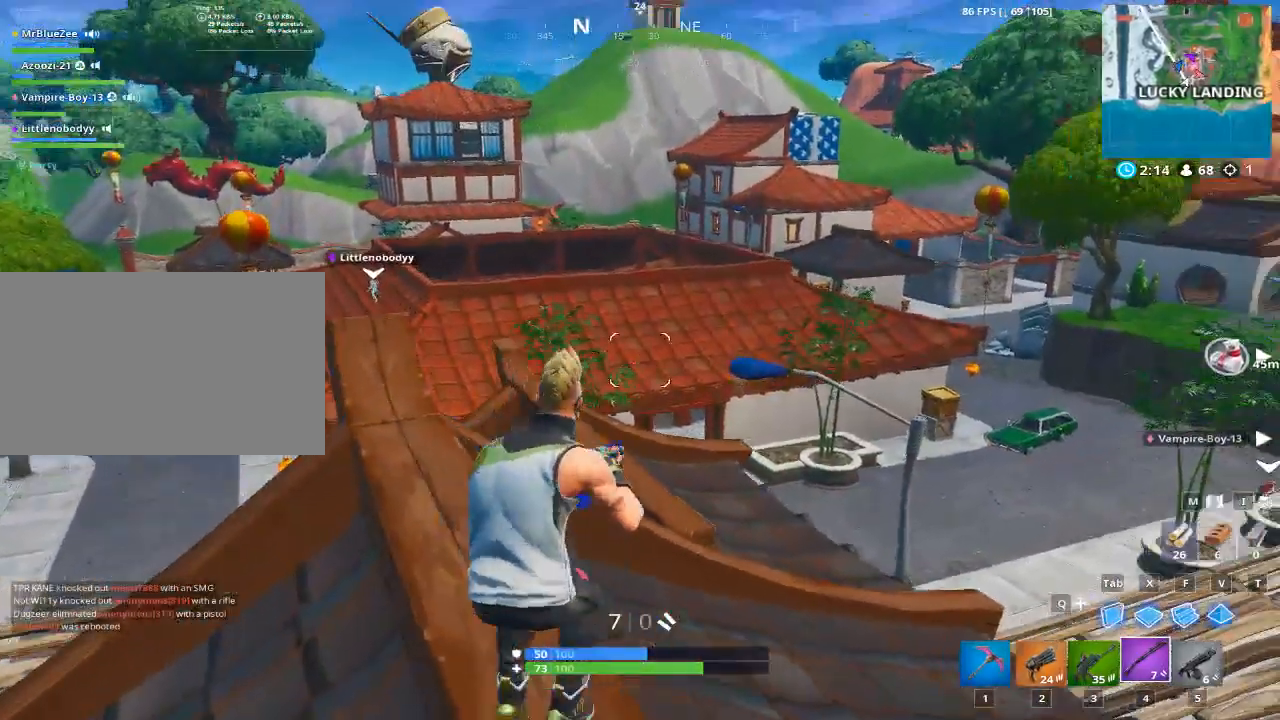
{"keys": ["a"], "mouse": [], "mouse_move": "still", "events": [[234, "s", "up"], [234, "space", "down"], [501, "space", "up"]]}
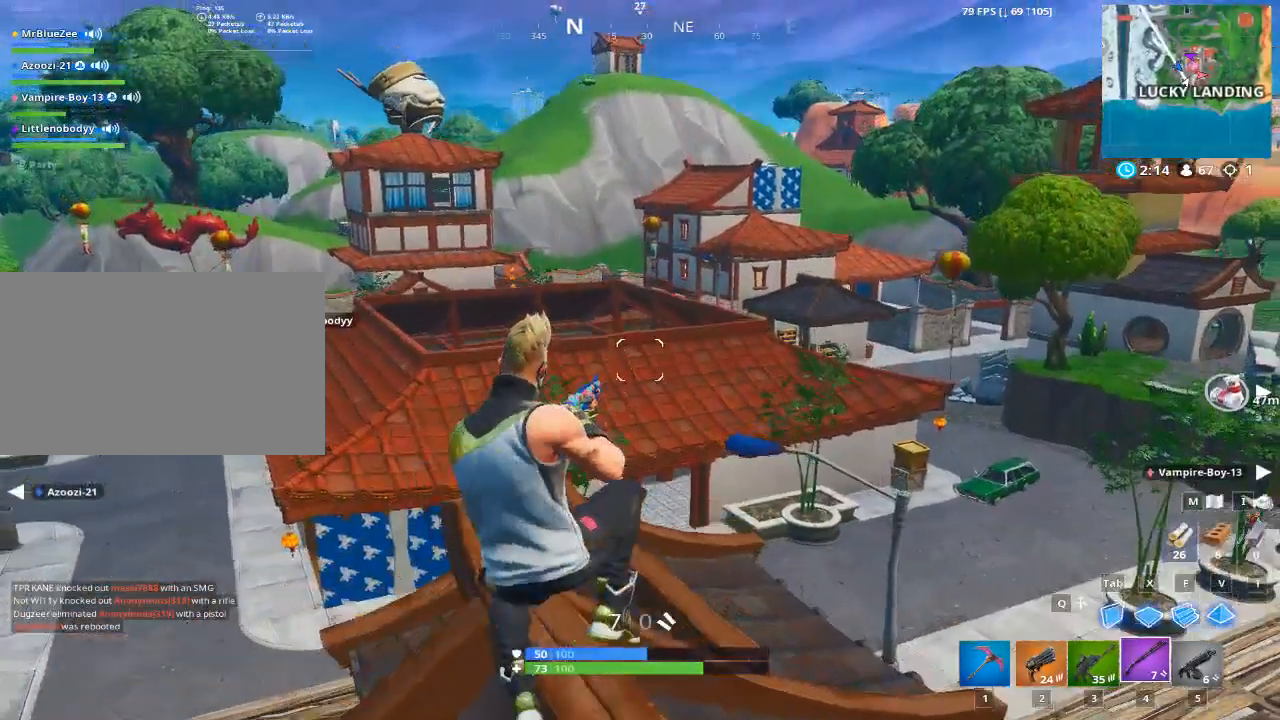
{"keys": [], "mouse": [], "mouse_move": "still", "events": [[200, "a", "up"]]}
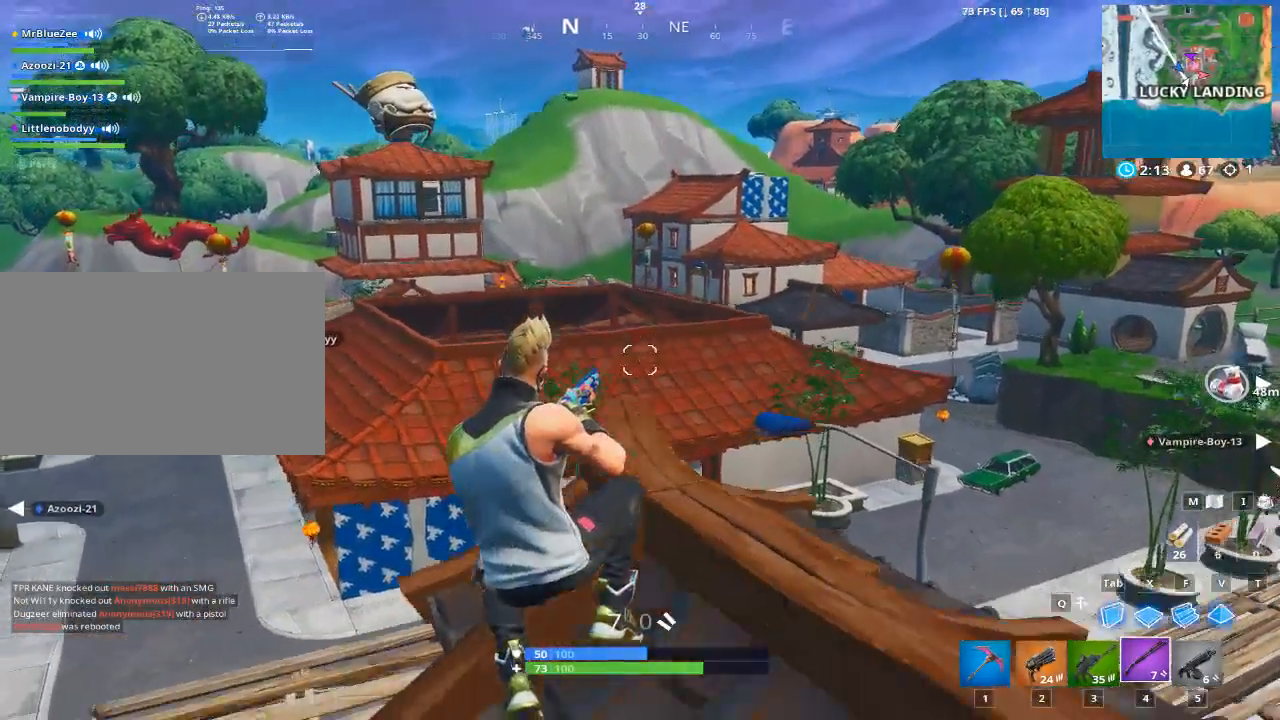
{"keys": ["d"], "mouse": [], "mouse_move": "still", "events": [[167, "d", "down"]]}
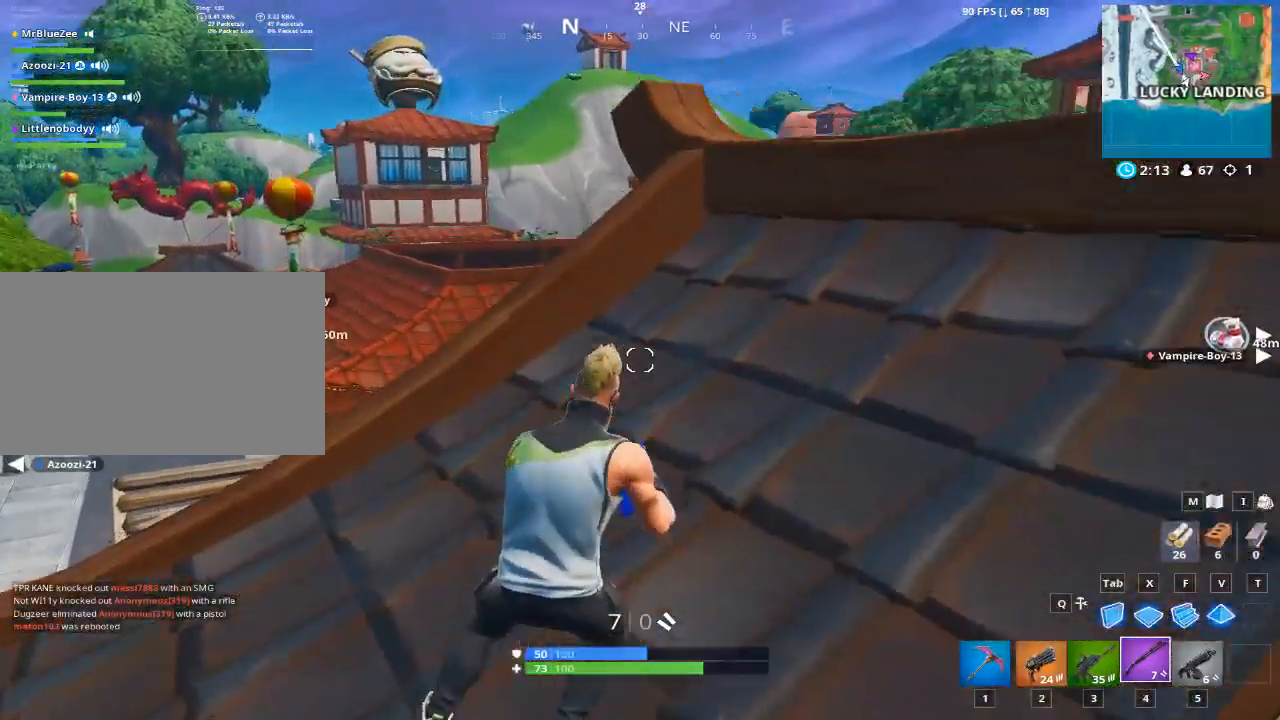
{"keys": ["d"], "mouse": [], "mouse_move": "still", "events": [[33, "space", "down"], [284, "space", "up"], [317, "2", "down"], [450, "2", "up"]]}
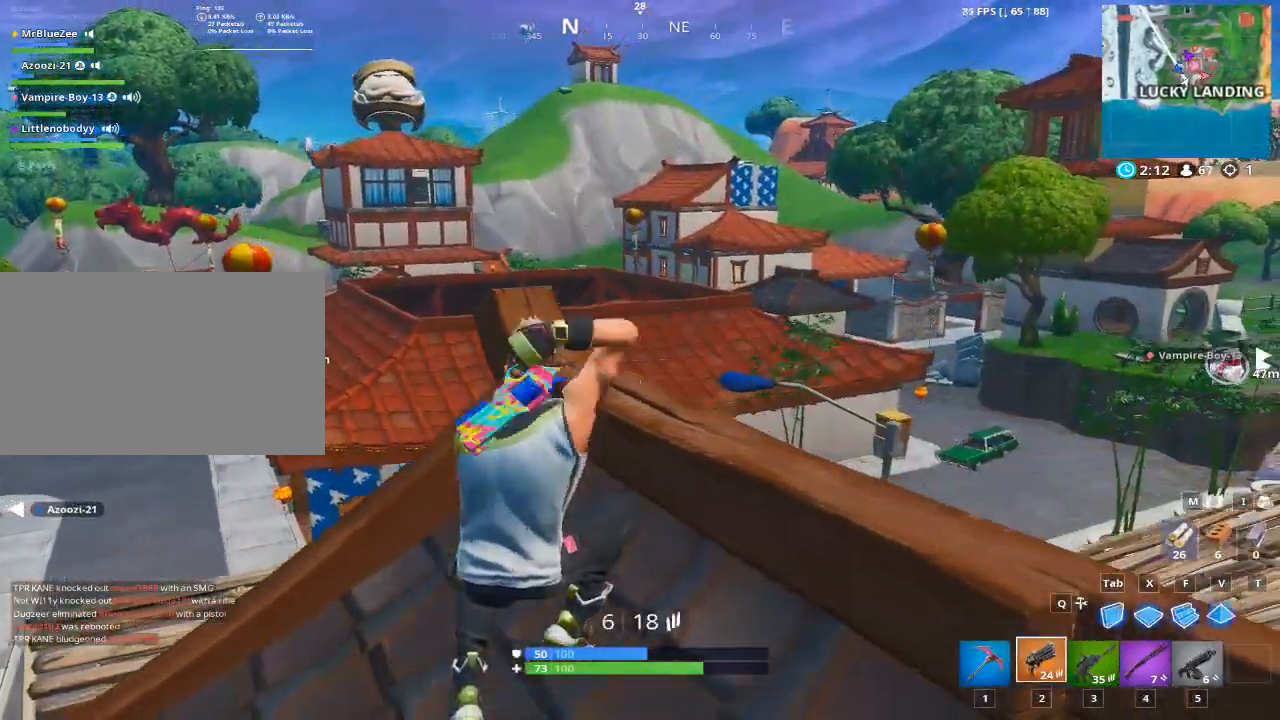
{"keys": ["a"], "mouse": [], "mouse_move": "left", "events": [[51, "d", "up"], [101, "a", "down"]]}
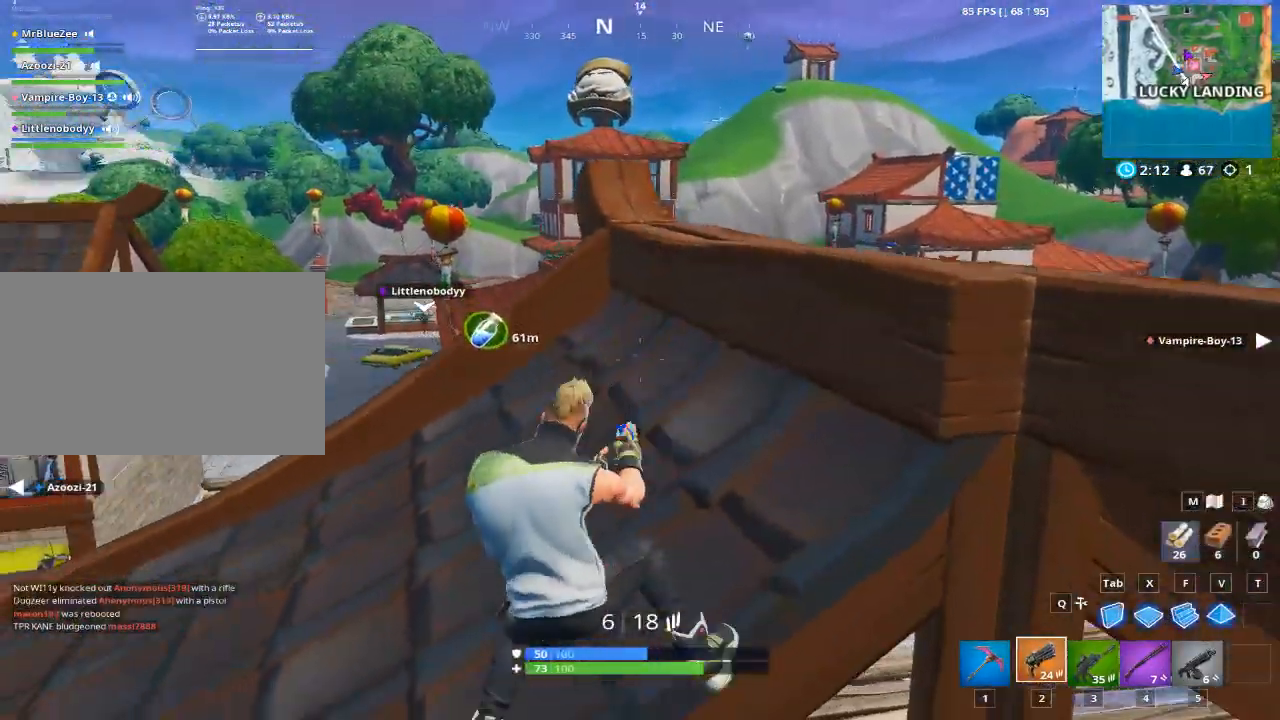
{"keys": ["r", "space"], "mouse": [], "mouse_move": "still", "events": [[250, "a", "up"], [300, "r", "down"], [350, "space", "down"]]}
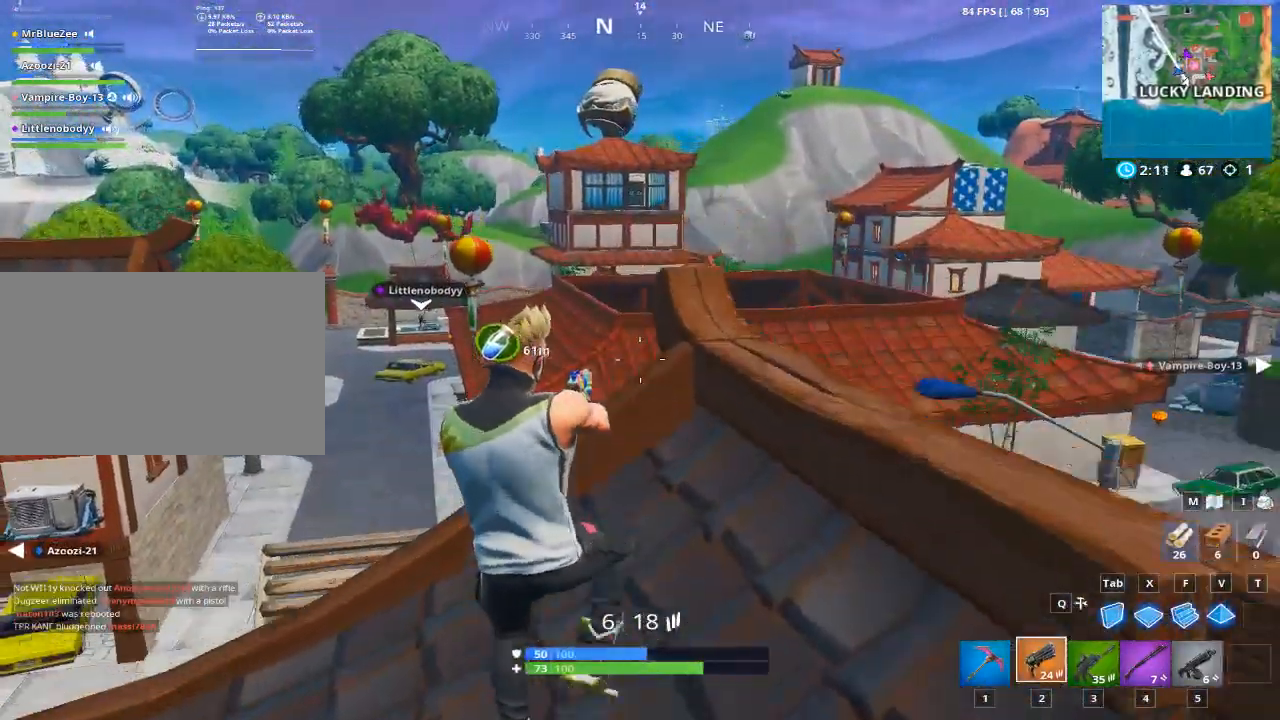
{"keys": ["r", "w"], "mouse": [], "mouse_move": "still", "events": [[34, "space", "up"], [84, "r", "up"], [368, "w", "down"], [501, "r", "down"]]}
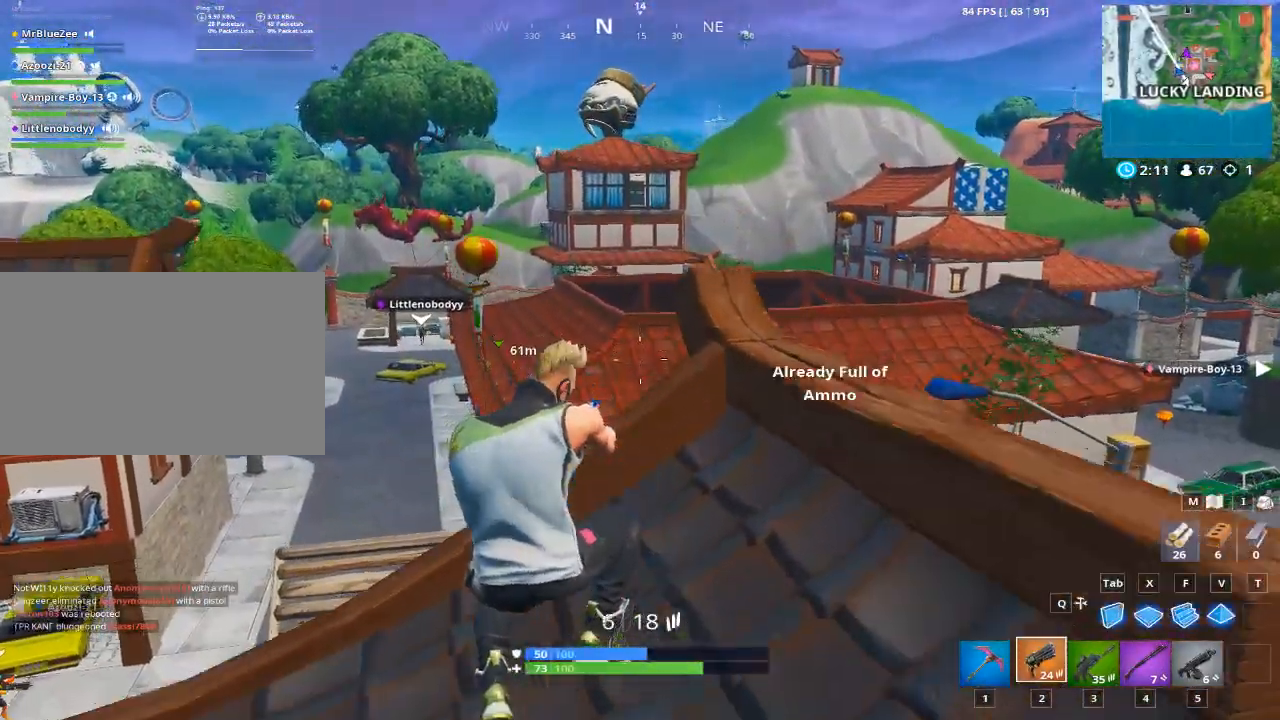
{"keys": ["r", "space"], "mouse": [], "mouse_move": "still", "events": [[250, "r", "up"], [367, "r", "down"], [367, "w", "up"], [434, "space", "down"]]}
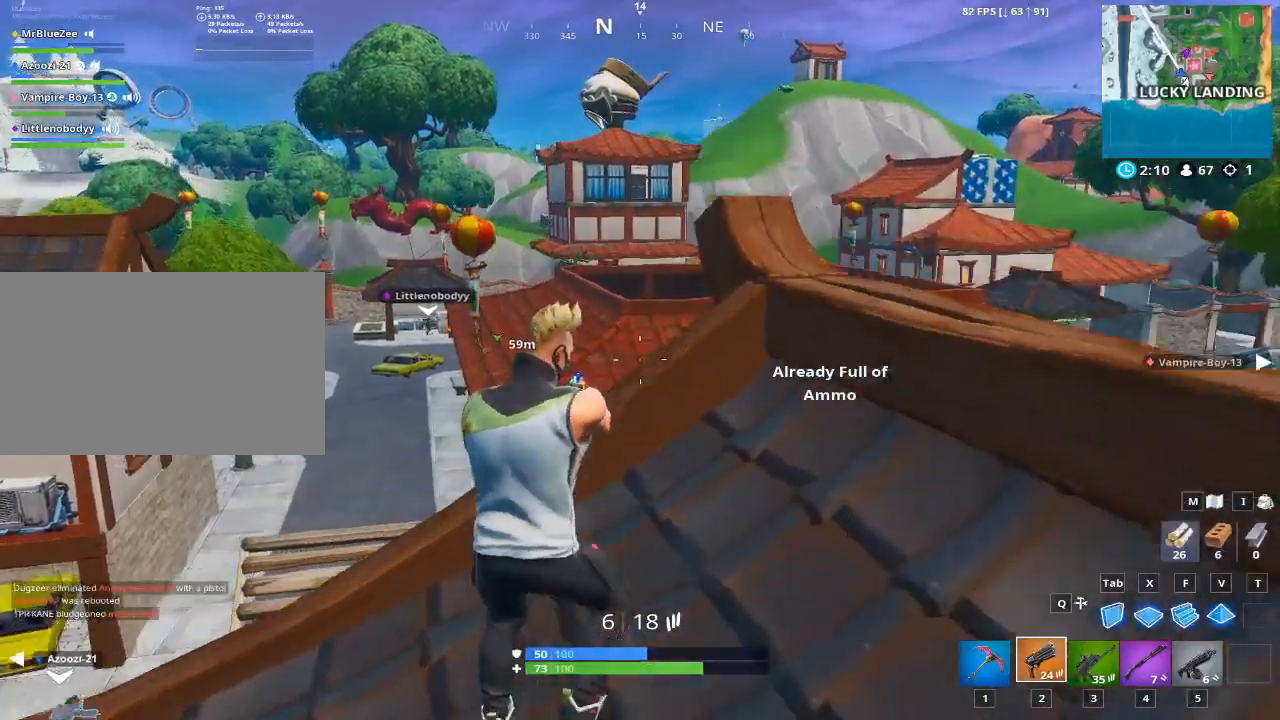
{"keys": ["s"], "mouse": [], "mouse_move": "still", "events": [[51, "r", "up"], [117, "space", "up"], [217, "s", "down"]]}
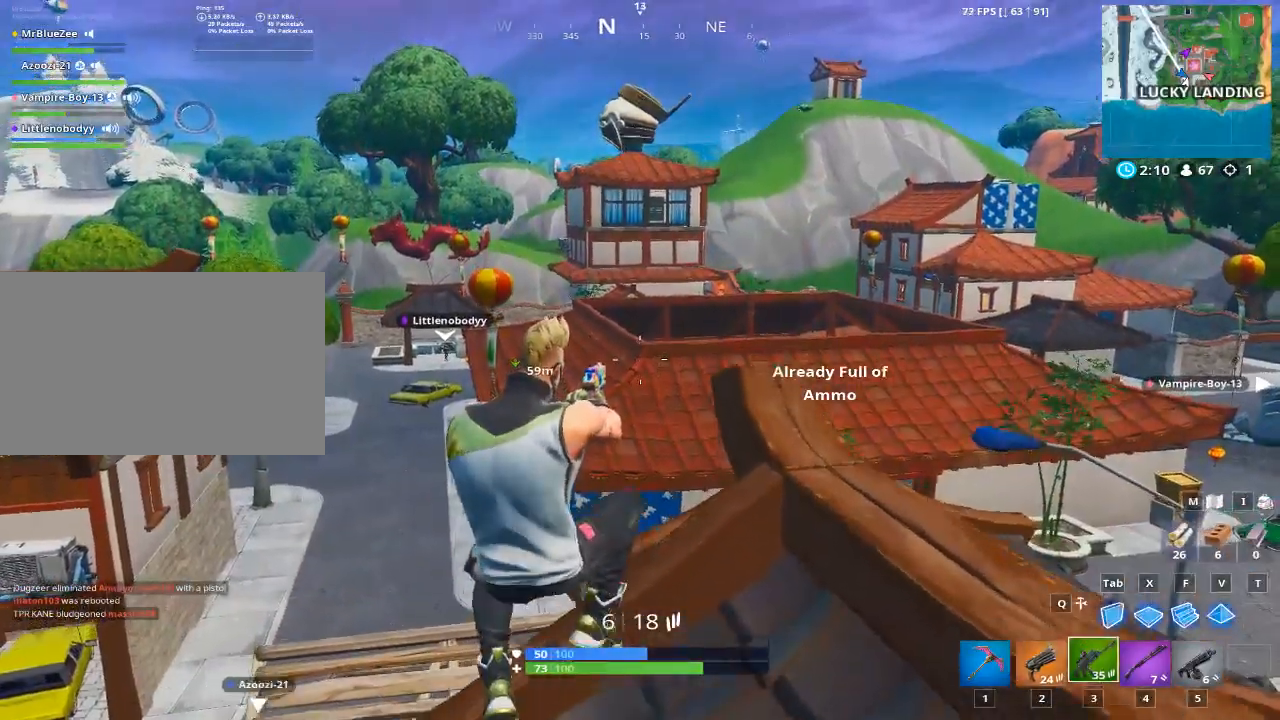
{"keys": ["w"], "mouse": [], "mouse_move": "right", "events": [[183, "space", "down"], [267, "s", "up"], [417, "space", "up"], [500, "w", "down"]]}